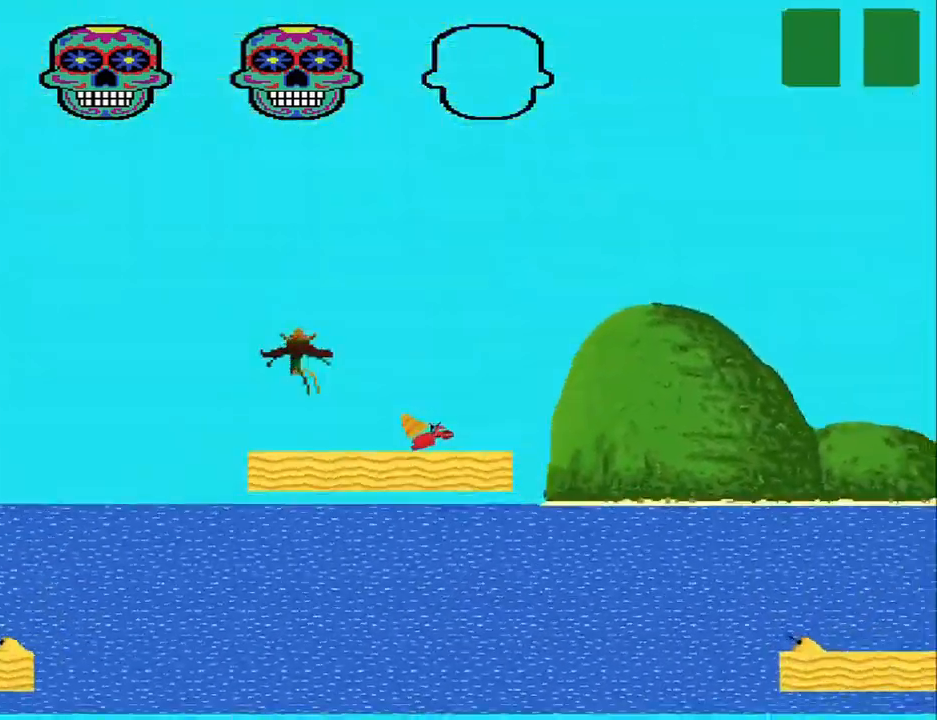
Gameplay with a controller (PlayStation layout); each line is a JSON object with the inputs held at the frame after it. "events" lists button and stick changes between this image and that frame as [ms after this image, input, new state], when the widget could be followed in between. Not read: L3 R3 right_stick.
{"buttons": [], "left_stick": "left", "events": [[125, "left_stick", "left"]]}
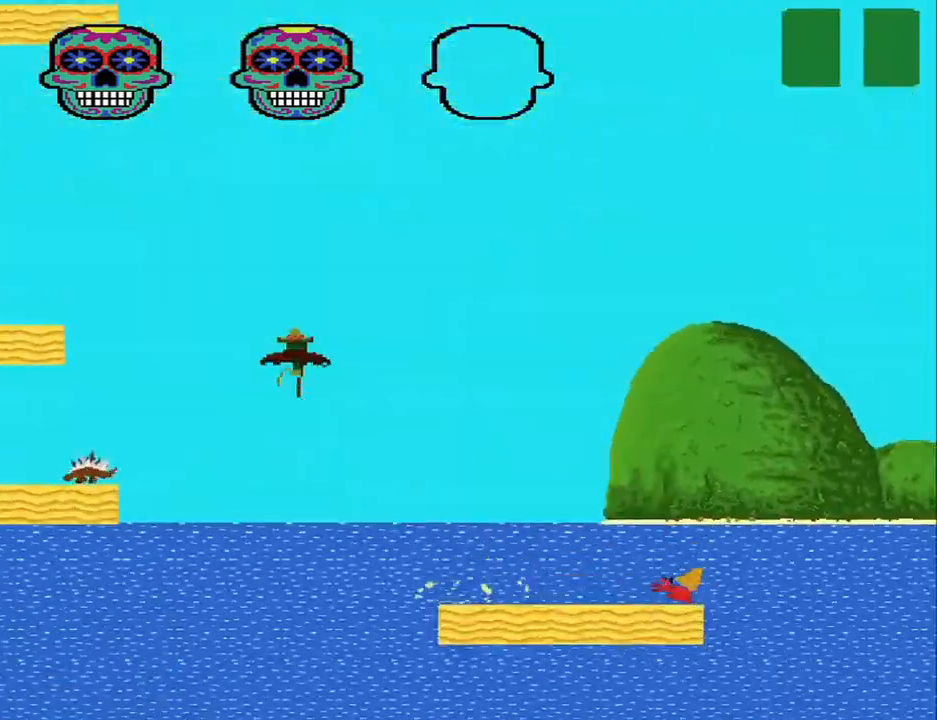
{"buttons": [], "left_stick": "center", "events": [[333, "left_stick", "center"]]}
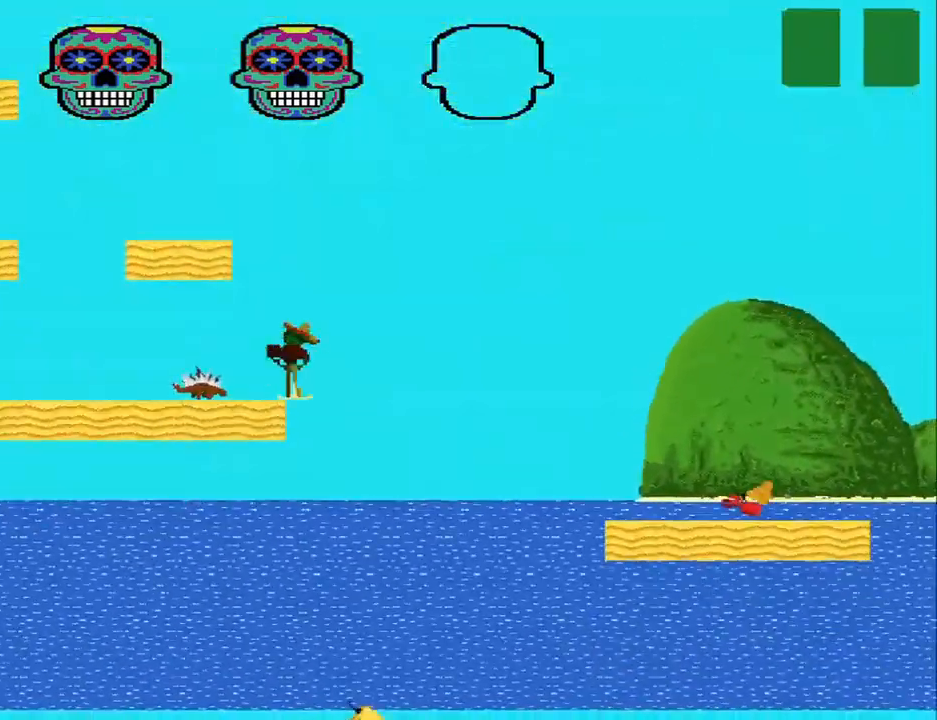
{"buttons": [], "left_stick": "left", "events": [[83, "SQUARE", "down"], [83, "left_stick", "left"], [250, "SQUARE", "up"]]}
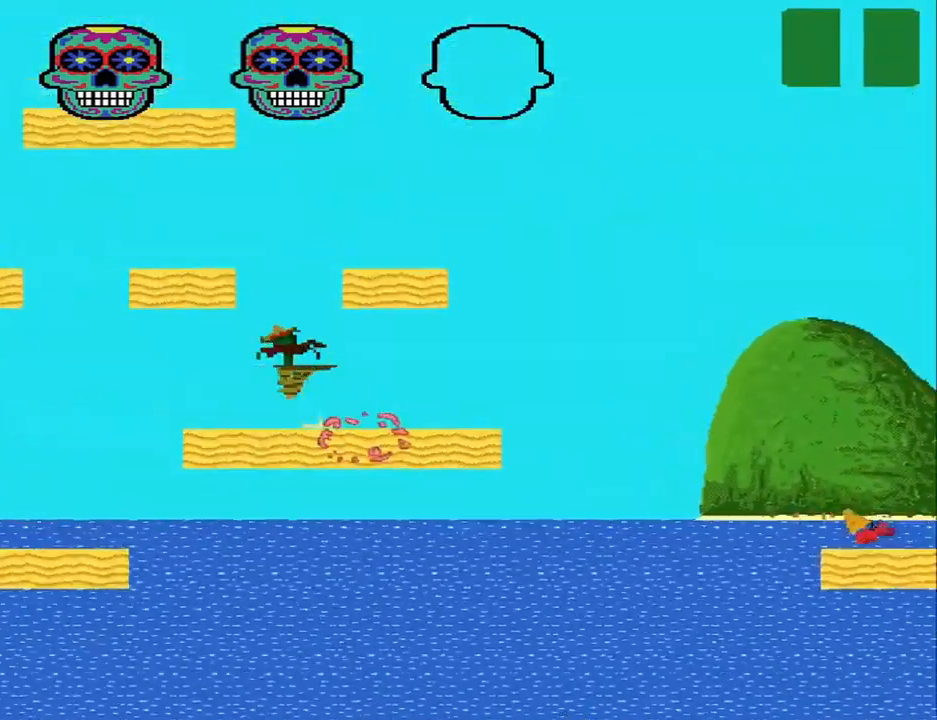
{"buttons": [], "left_stick": "center", "events": [[292, "left_stick", "center"]]}
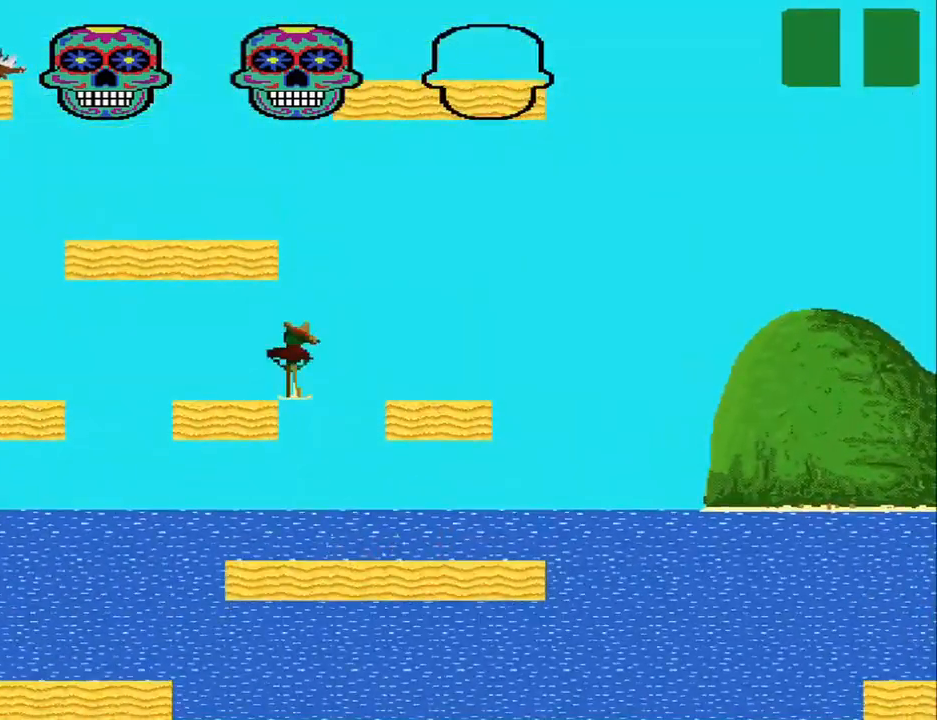
{"buttons": [], "left_stick": "left", "events": [[458, "left_stick", "left"]]}
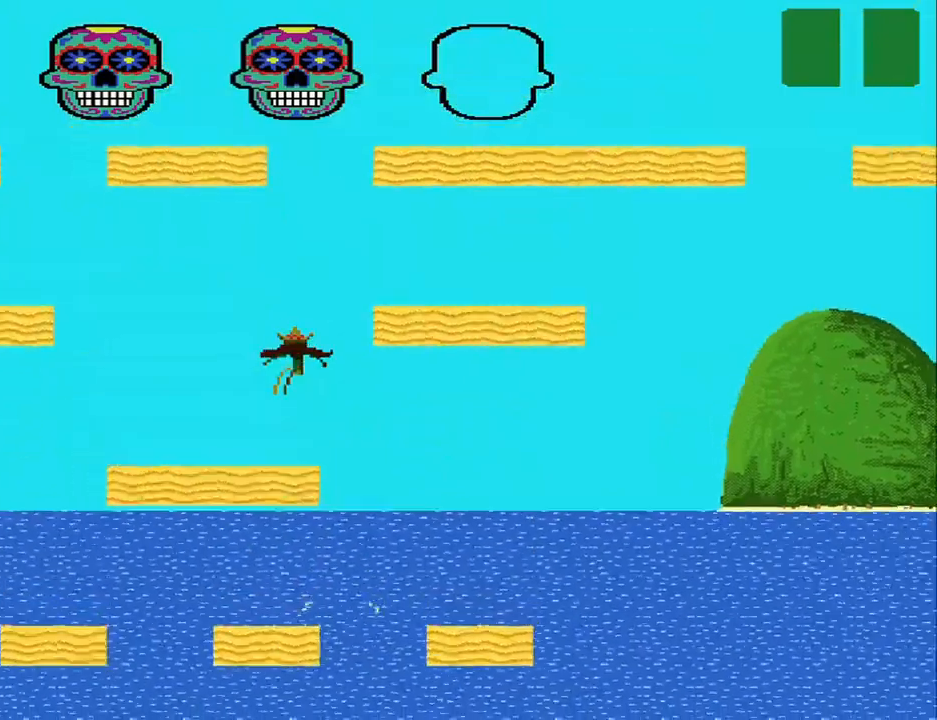
{"buttons": [], "left_stick": "right", "events": [[167, "left_stick", "center"], [375, "left_stick", "right"]]}
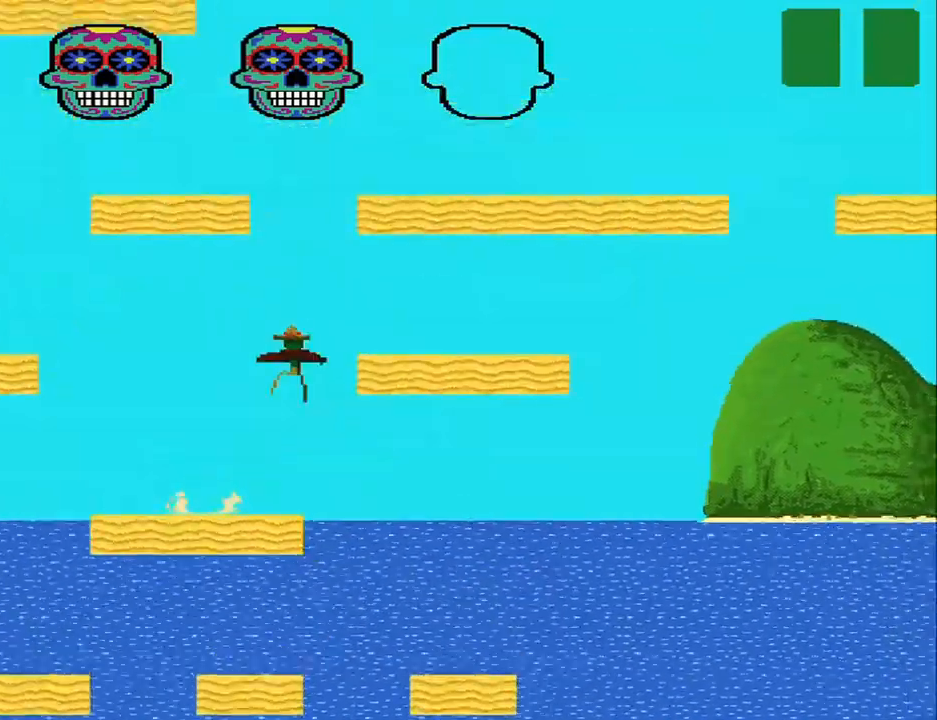
{"buttons": [], "left_stick": "right", "events": []}
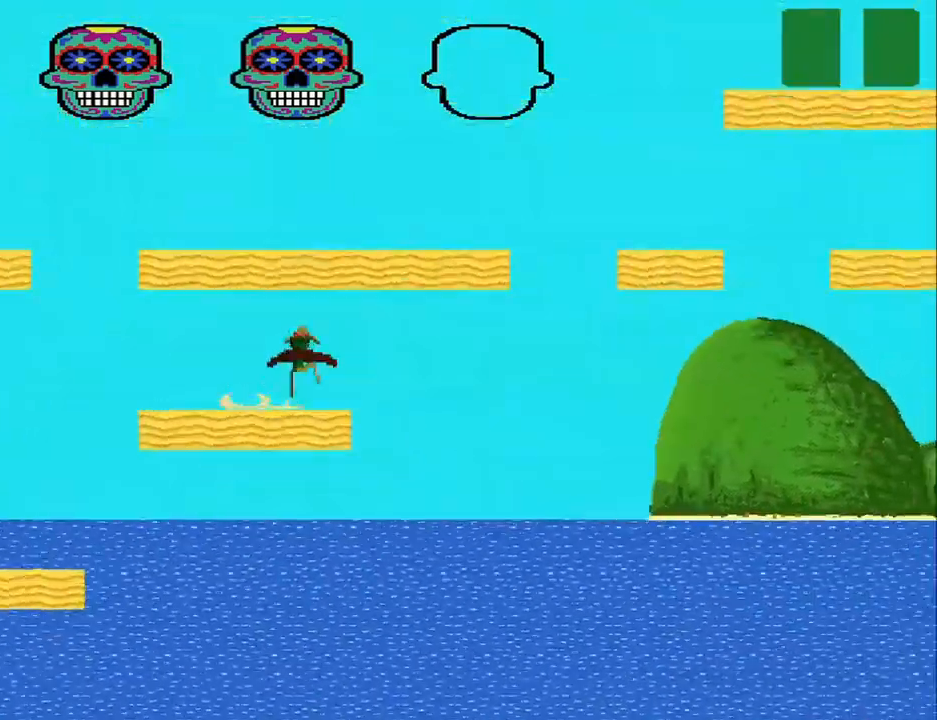
{"buttons": [], "left_stick": "center", "events": [[500, "left_stick", "center"]]}
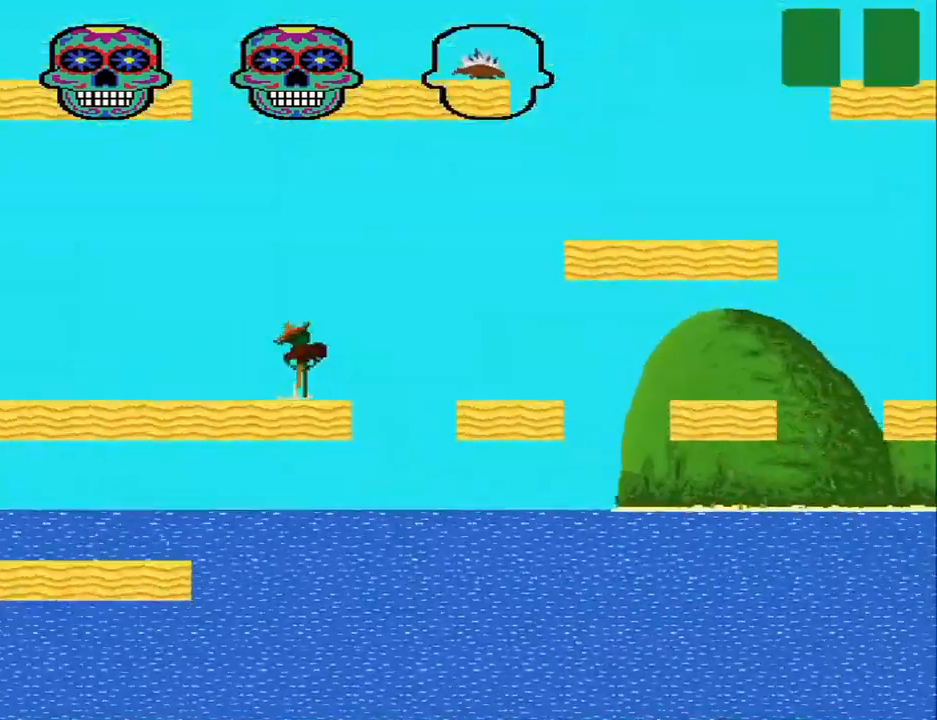
{"buttons": [], "left_stick": "center", "events": [[125, "left_stick", "right"], [500, "left_stick", "center"]]}
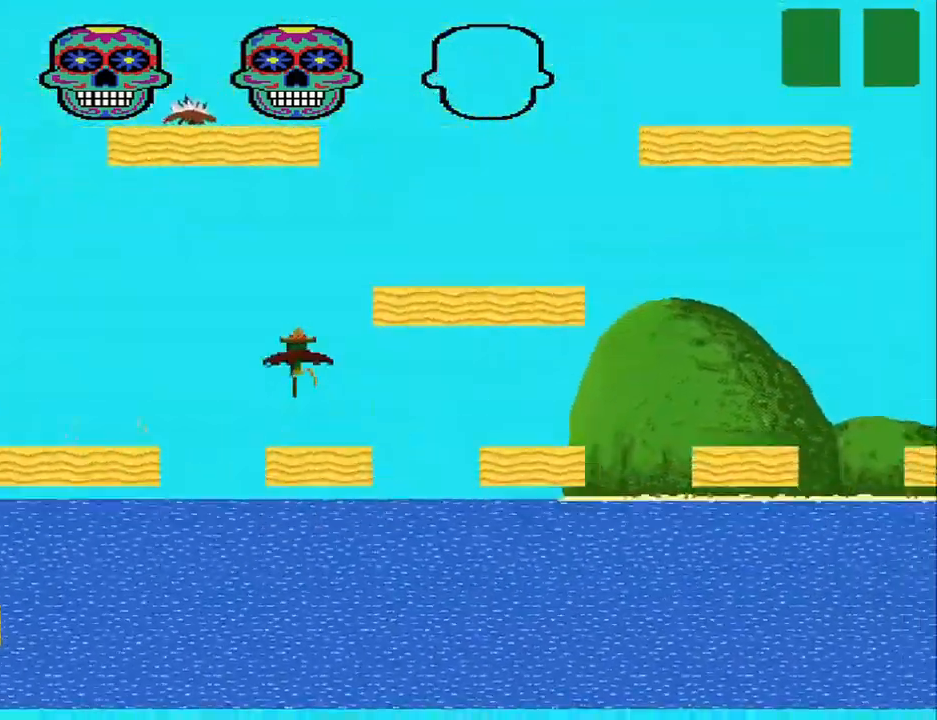
{"buttons": [], "left_stick": "right", "events": [[125, "left_stick", "right"]]}
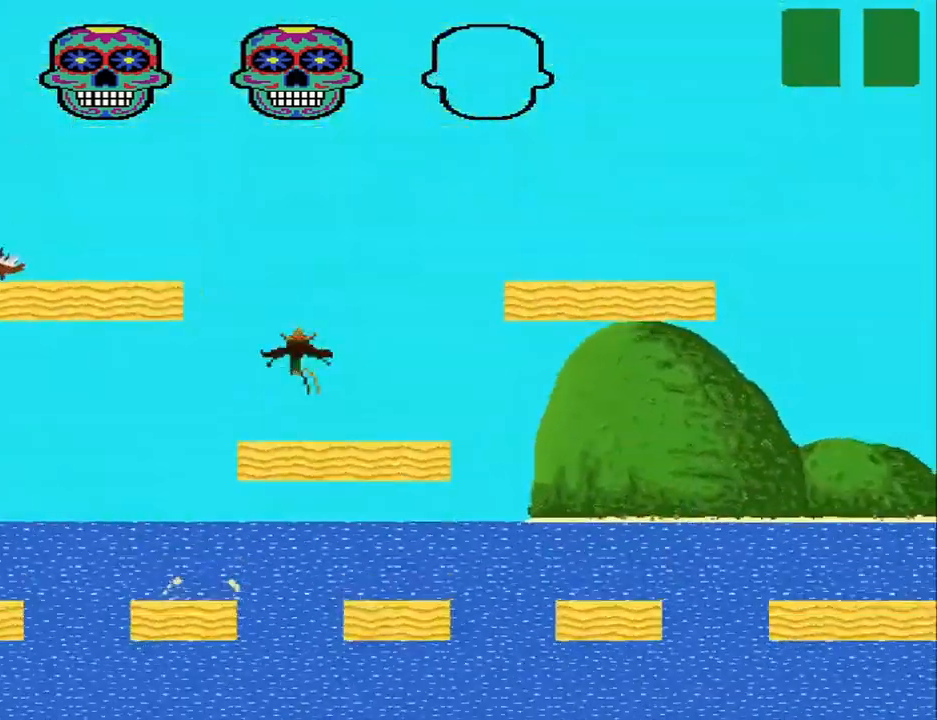
{"buttons": [], "left_stick": "right", "events": [[42, "left_stick", "center"], [417, "left_stick", "right"]]}
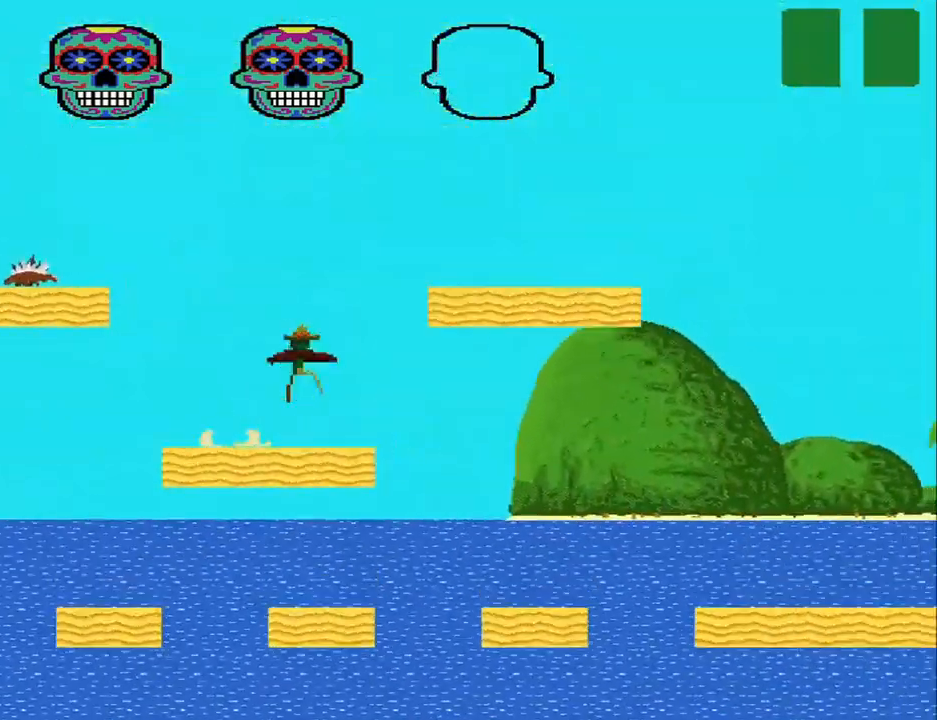
{"buttons": [], "left_stick": "right", "events": []}
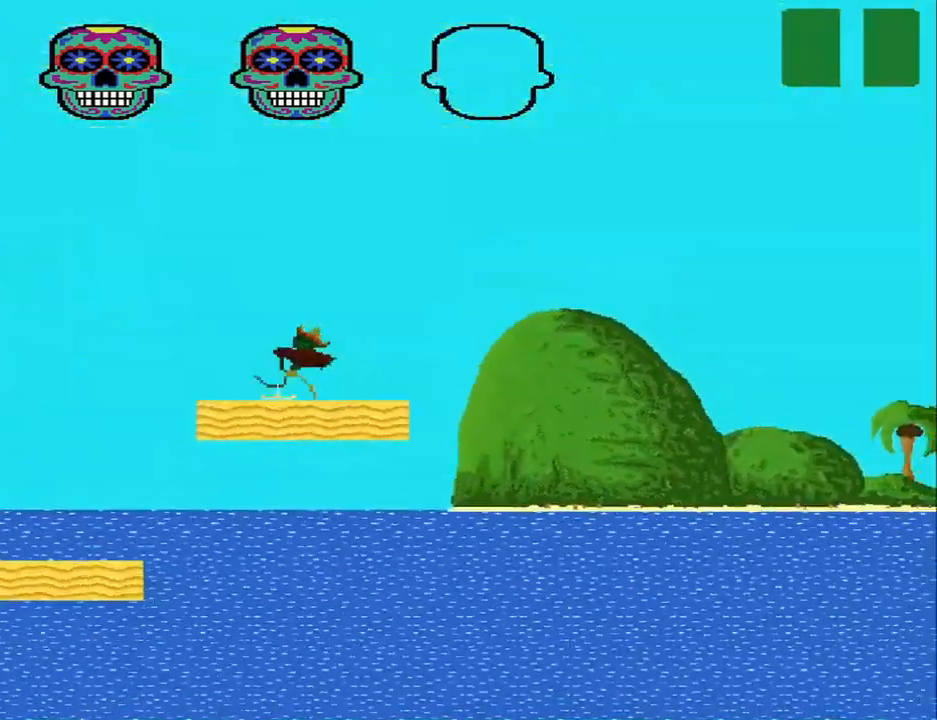
{"buttons": [], "left_stick": "right", "events": []}
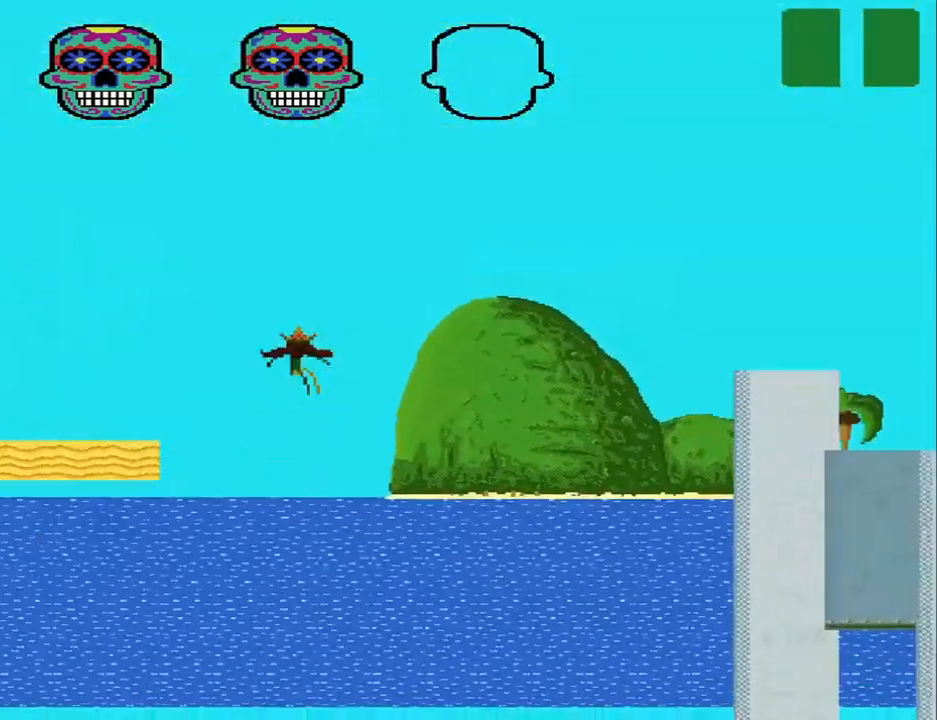
{"buttons": [], "left_stick": "right", "events": []}
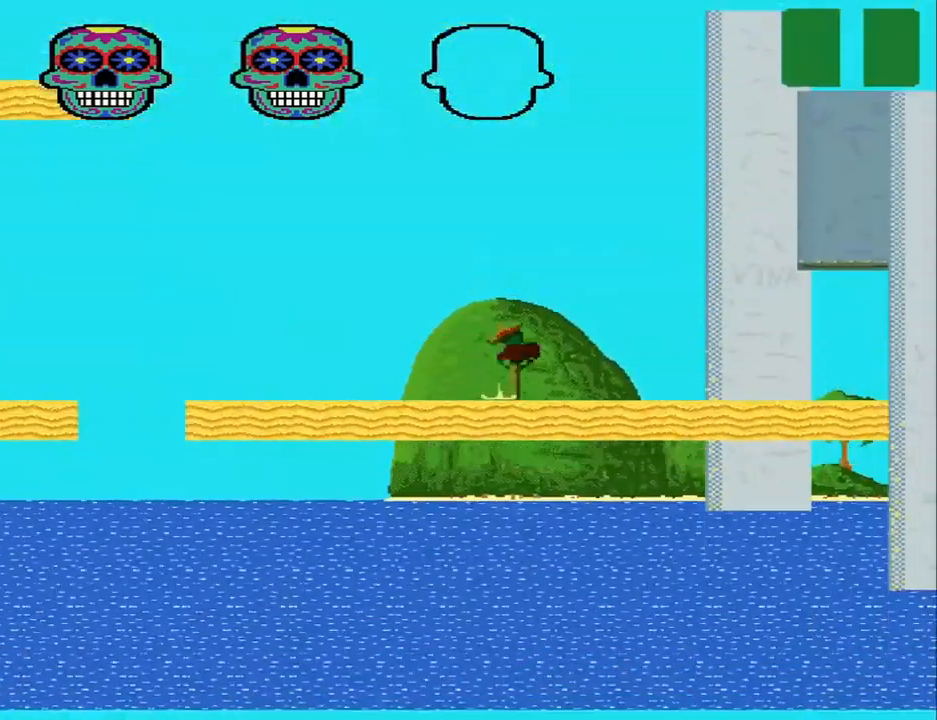
{"buttons": [], "left_stick": "right", "events": []}
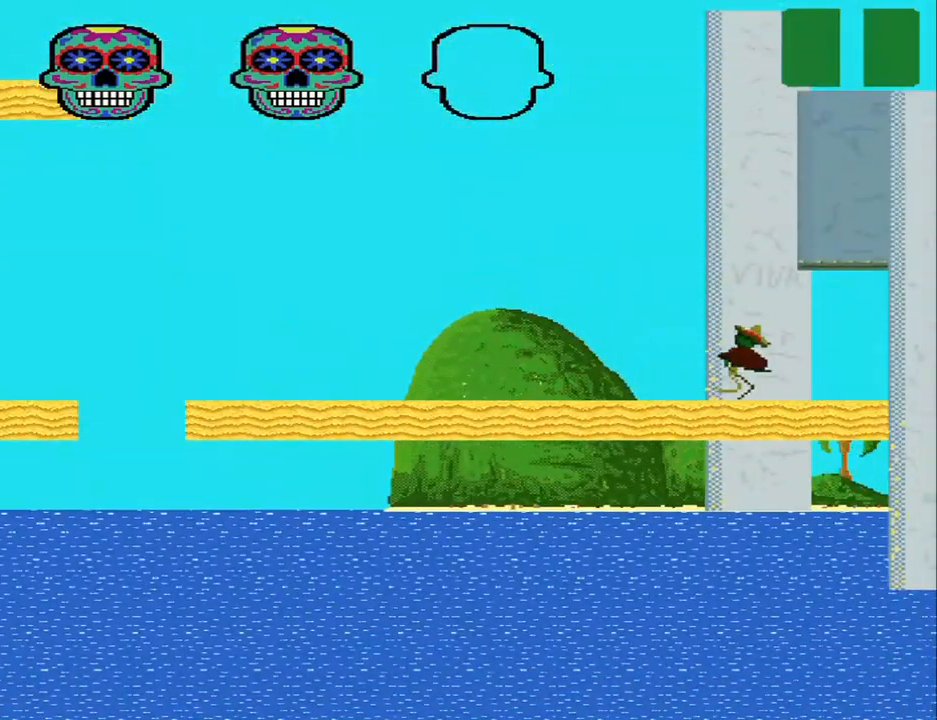
{"buttons": [], "left_stick": "right", "events": []}
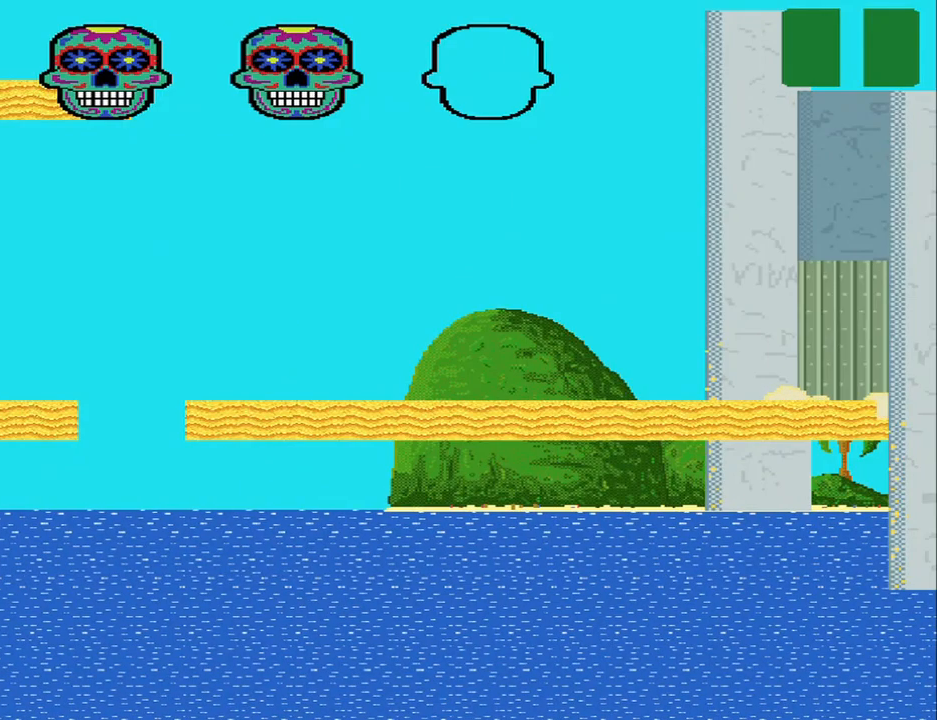
{"buttons": [], "left_stick": "center", "events": [[209, "left_stick", "center"]]}